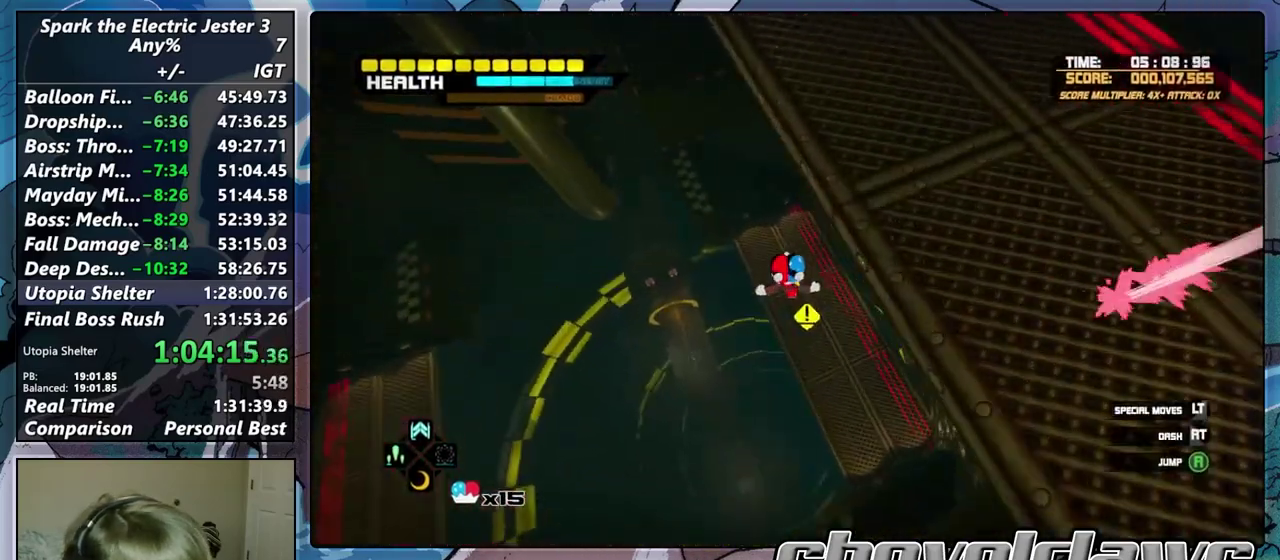
Gameplay with a controller (PlayStation layout); each line is a JSON object with the inputs held at the frame after it. "button_events" lists button changes between this image and that frame as [ms after this image, input, new state], when the widget could be followed in between (sticks are given only as held states).
{"buttons": [], "left_stick": "up", "right_stick": "center", "button_events": []}
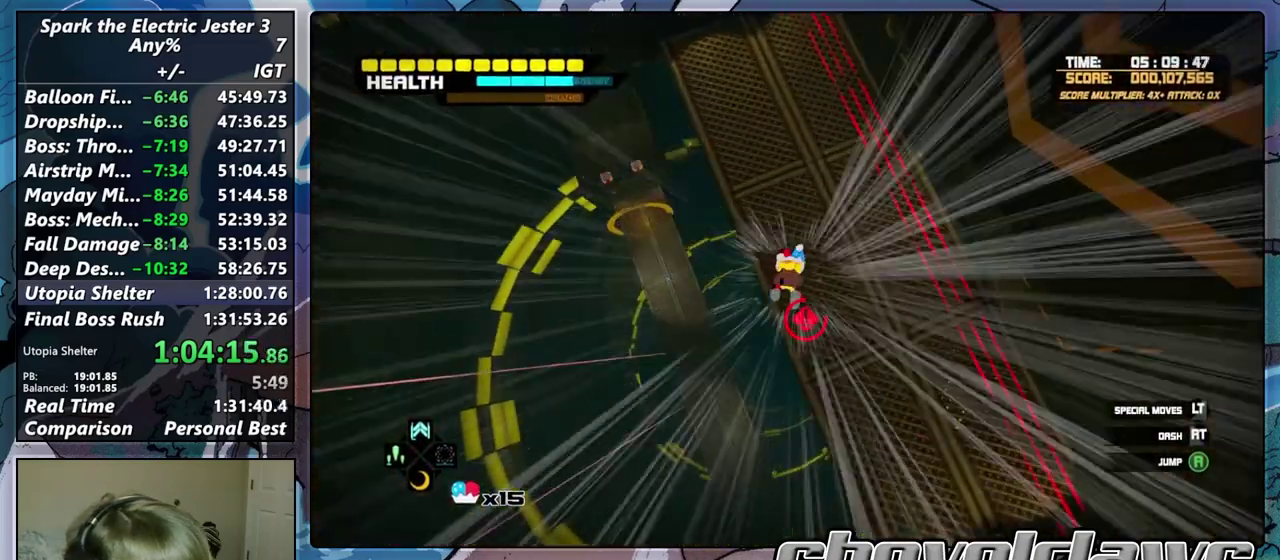
{"buttons": [], "left_stick": "left", "right_stick": "center", "button_events": [[33, "R2", "down"], [250, "R2", "up"]]}
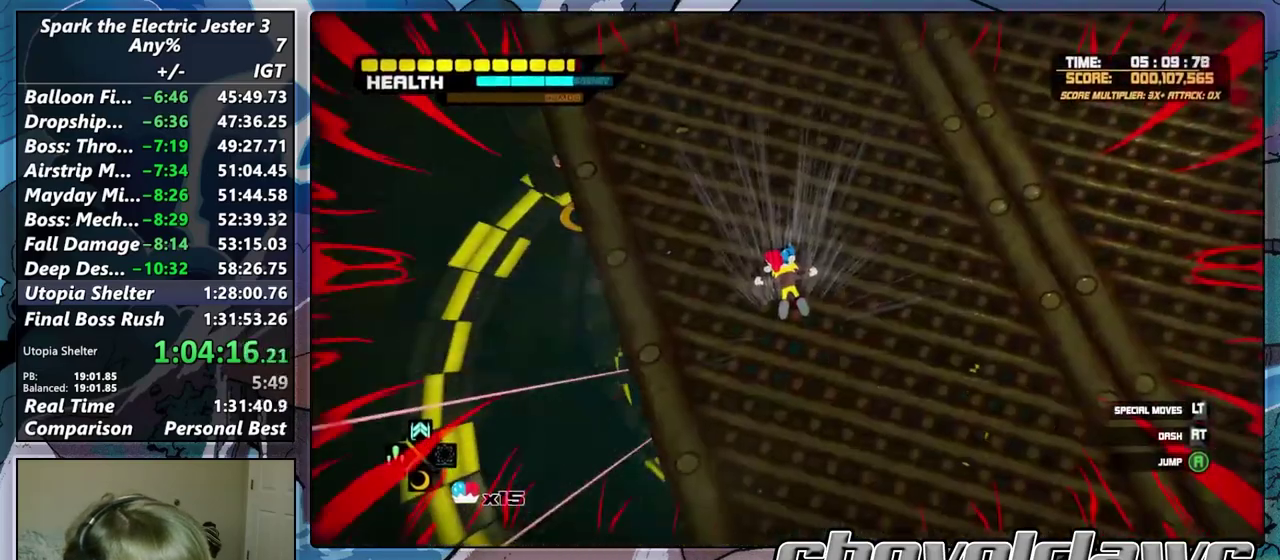
{"buttons": [], "left_stick": "up", "right_stick": "left", "button_events": [[133, "R2", "down"], [433, "R2", "up"]]}
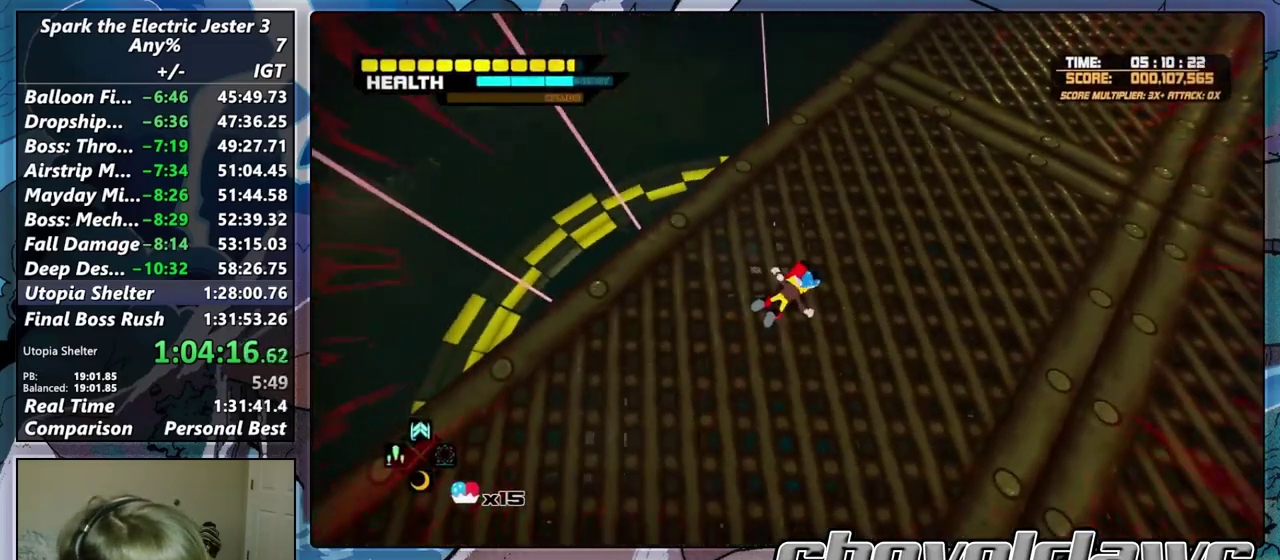
{"buttons": [], "left_stick": "up-left", "right_stick": "center", "button_events": []}
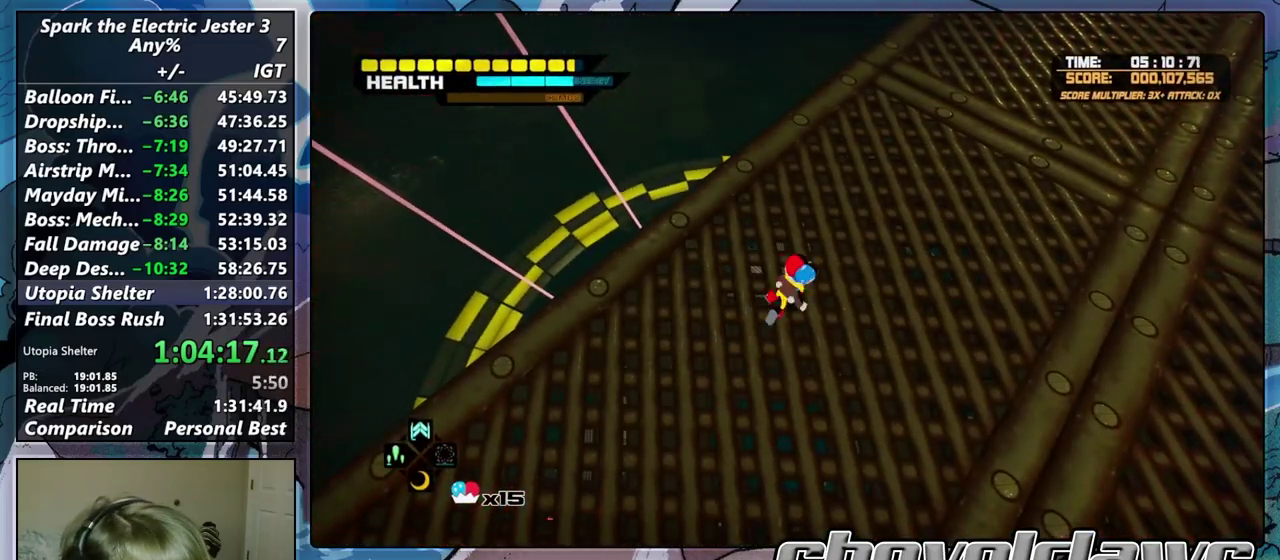
{"buttons": [], "left_stick": "up-left", "right_stick": "center", "button_events": [[233, "R2", "down"], [450, "R2", "up"]]}
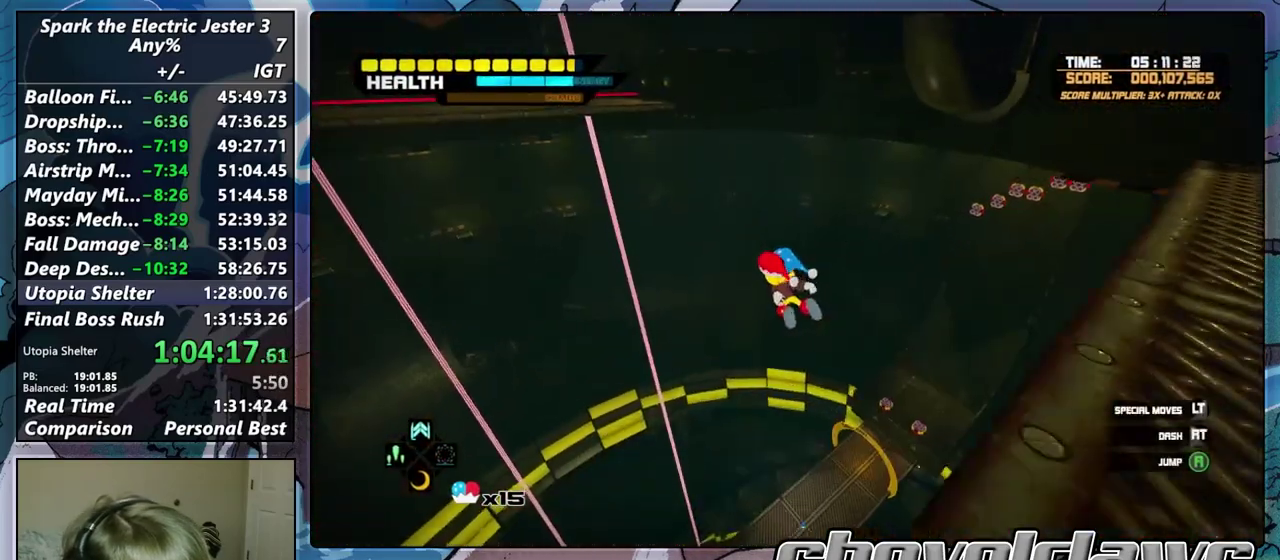
{"buttons": ["L2"], "left_stick": "up", "right_stick": "down", "button_events": [[67, "L2", "down"], [333, "CROSS", "down"], [467, "CROSS", "up"]]}
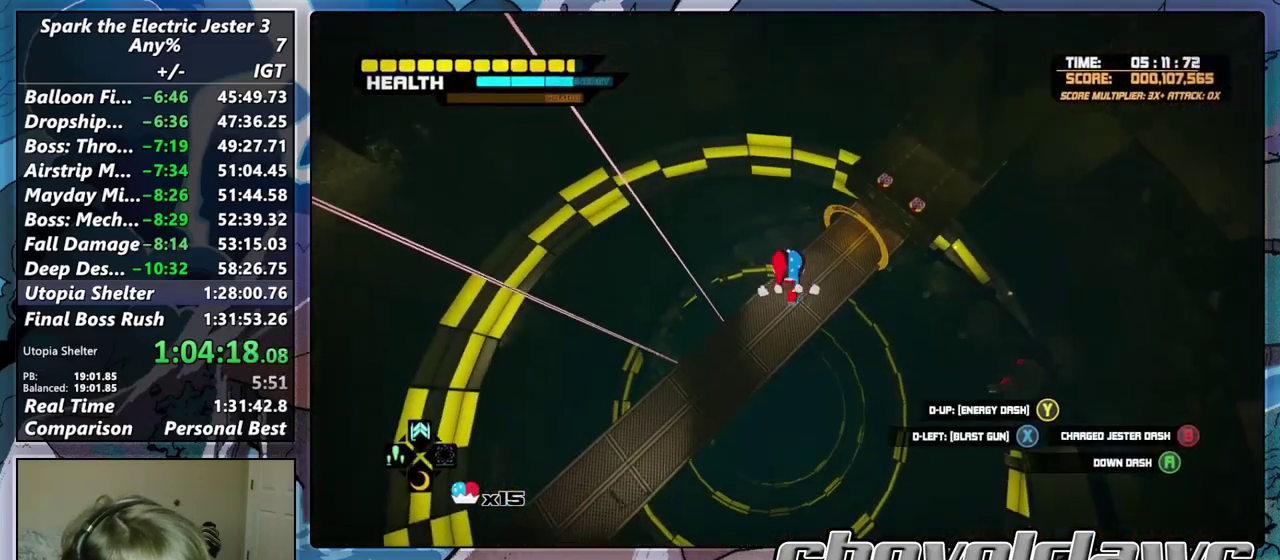
{"buttons": [], "left_stick": "center", "right_stick": "center", "button_events": [[17, "L2", "up"]]}
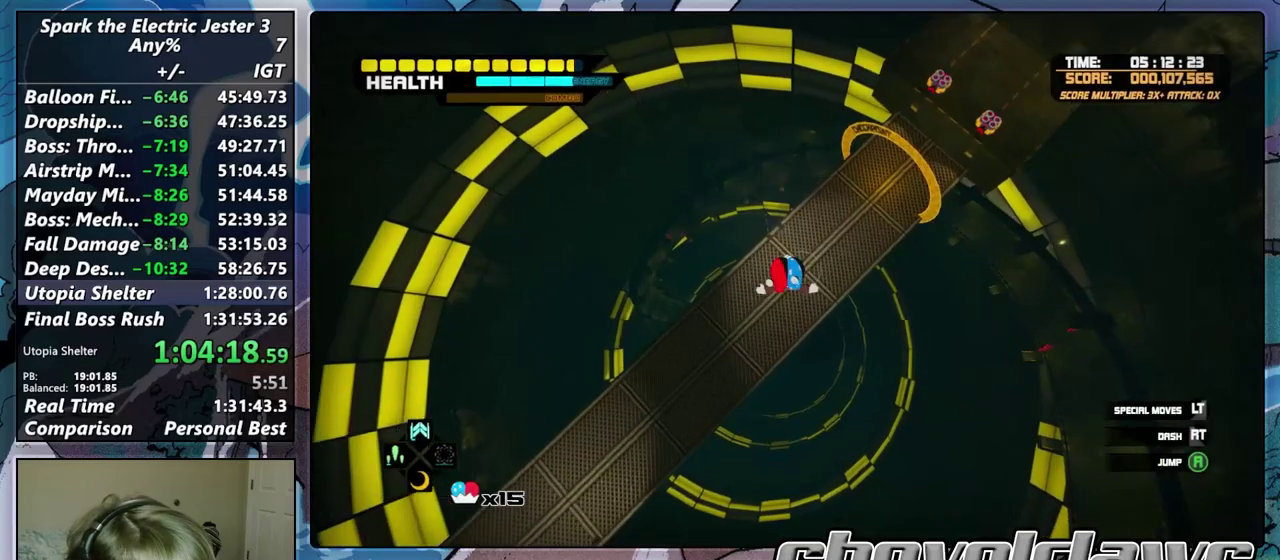
{"buttons": [], "left_stick": "up", "right_stick": "right", "button_events": []}
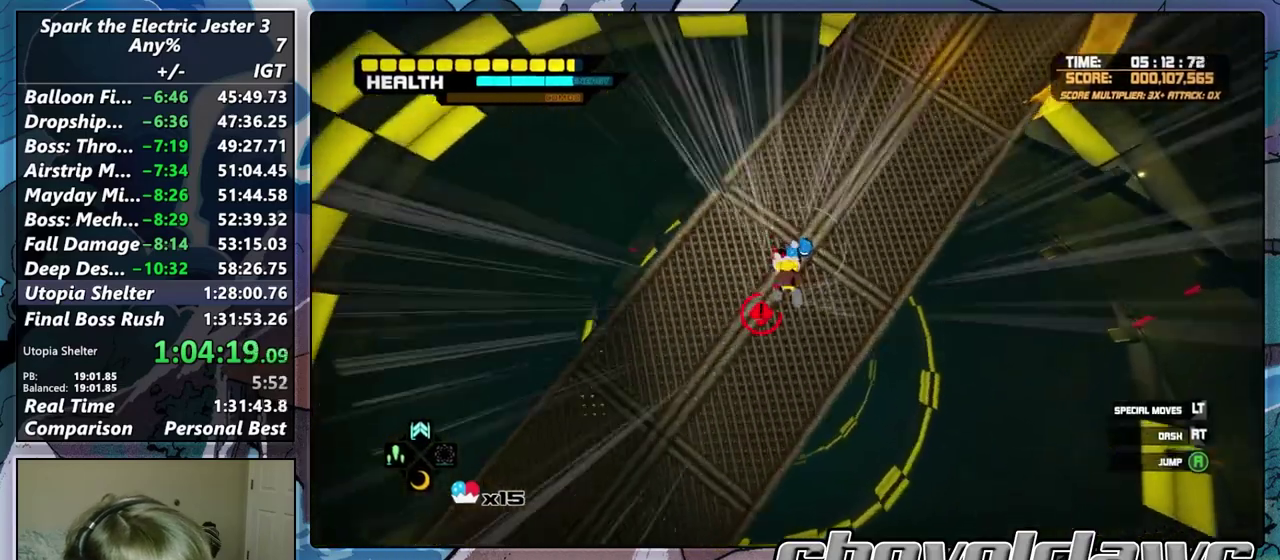
{"buttons": [], "left_stick": "up", "right_stick": "center", "button_events": [[167, "R2", "down"], [367, "R2", "up"]]}
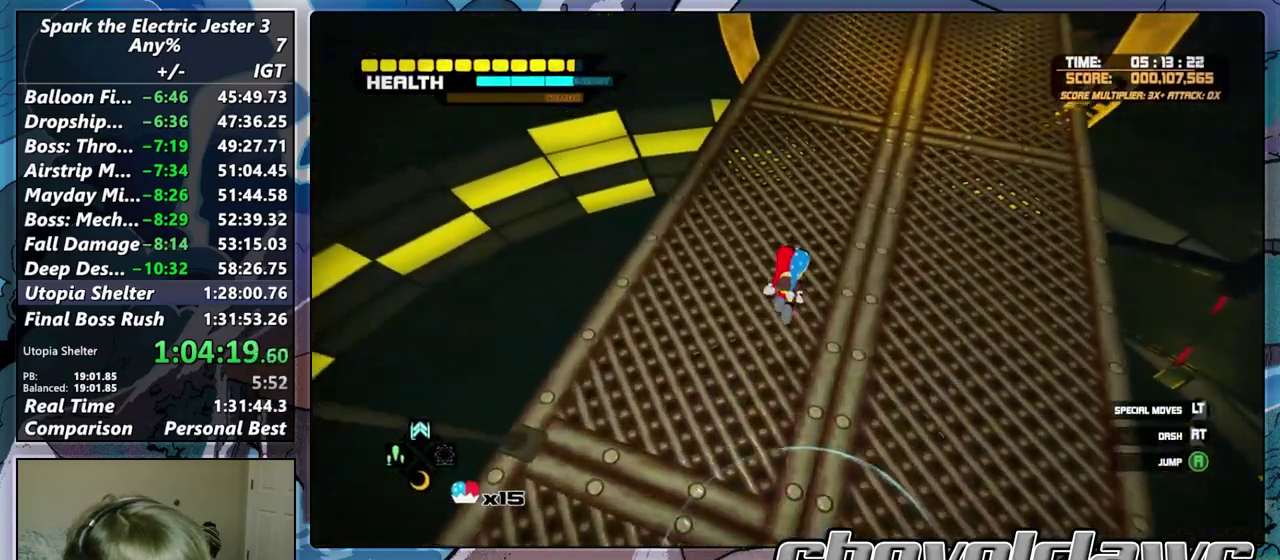
{"buttons": ["R2"], "left_stick": "down", "right_stick": "center", "button_events": [[317, "R2", "down"]]}
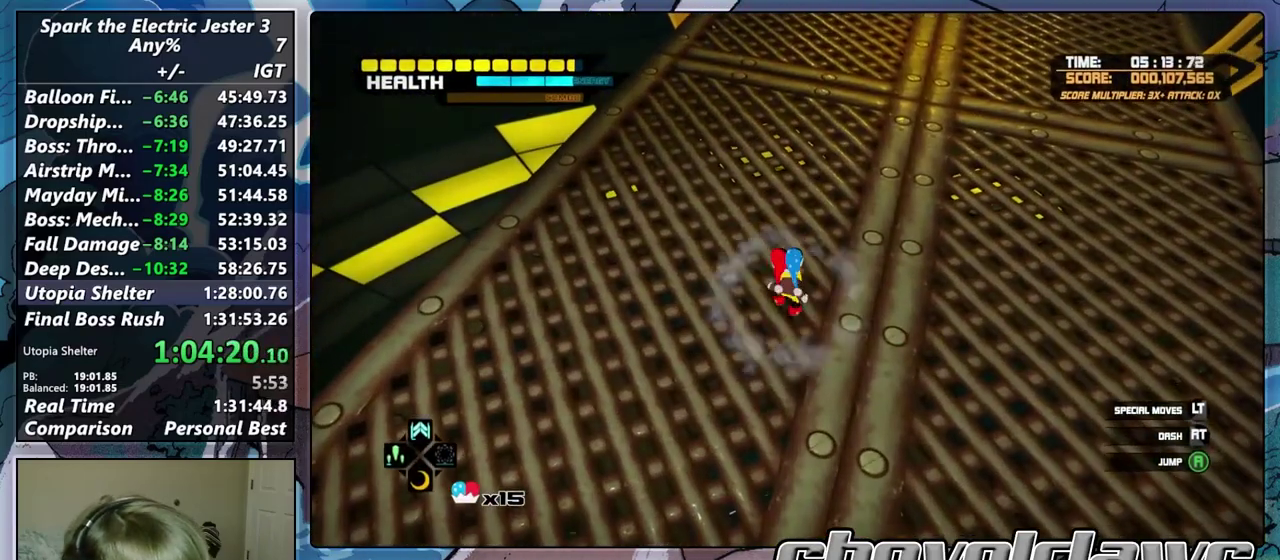
{"buttons": [], "left_stick": "down-left", "right_stick": "center"}
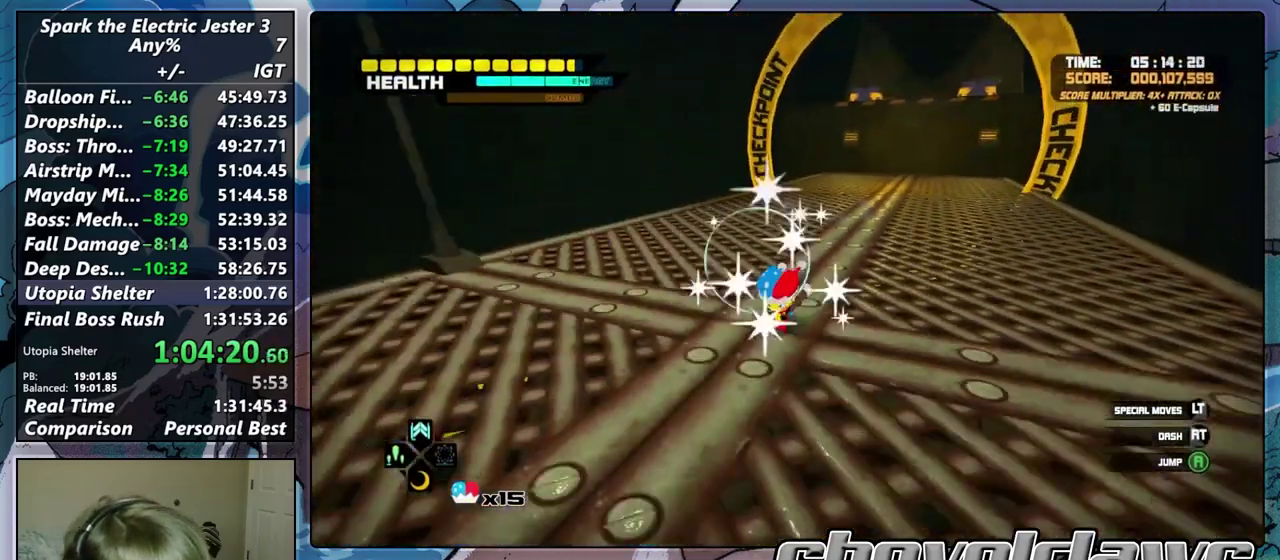
{"buttons": [], "left_stick": "up", "right_stick": "center", "button_events": [[233, "R2", "down"], [433, "R2", "up"]]}
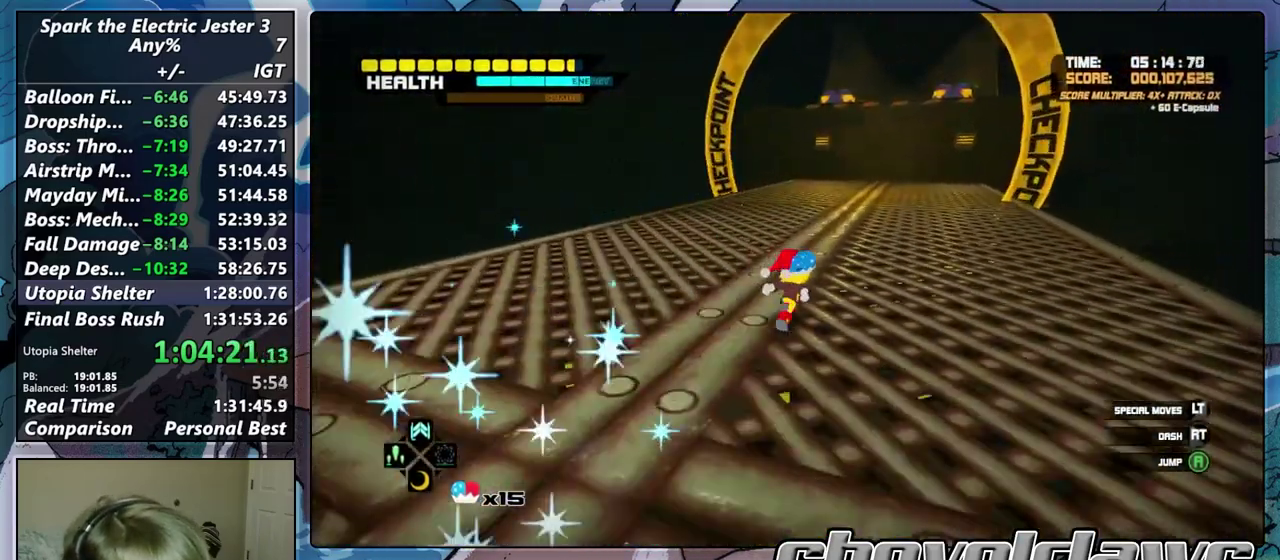
{"buttons": ["CROSS"], "left_stick": "up", "right_stick": "center", "button_events": [[267, "CROSS", "down"]]}
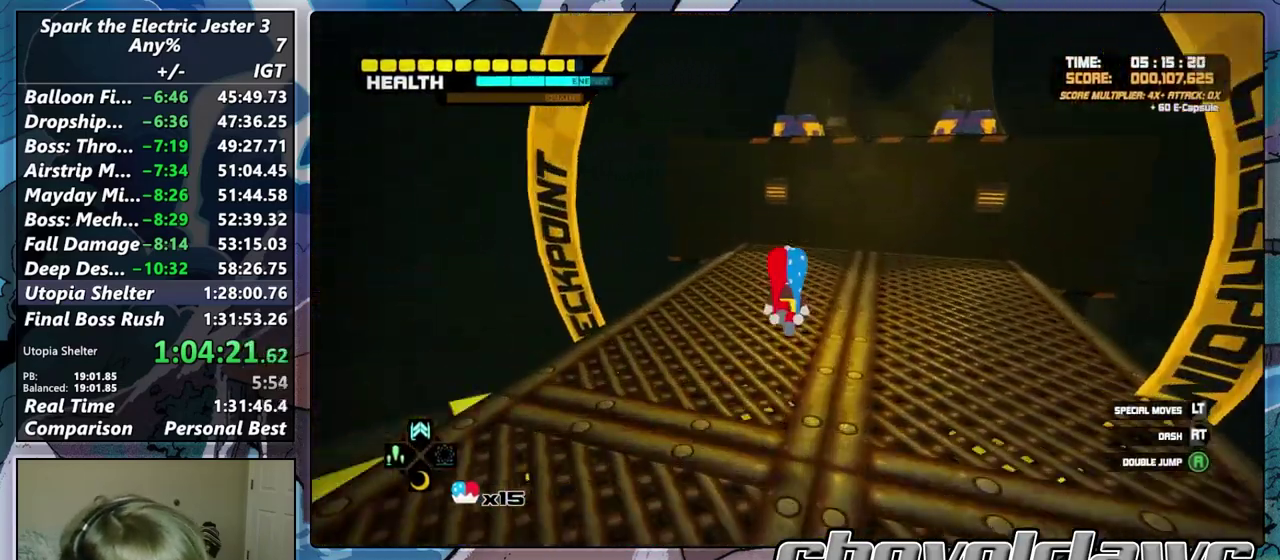
{"buttons": ["L2"], "left_stick": "up", "right_stick": "center", "button_events": [[167, "CROSS", "up"], [300, "CROSS", "down"], [450, "L2", "down"], [483, "CROSS", "up"]]}
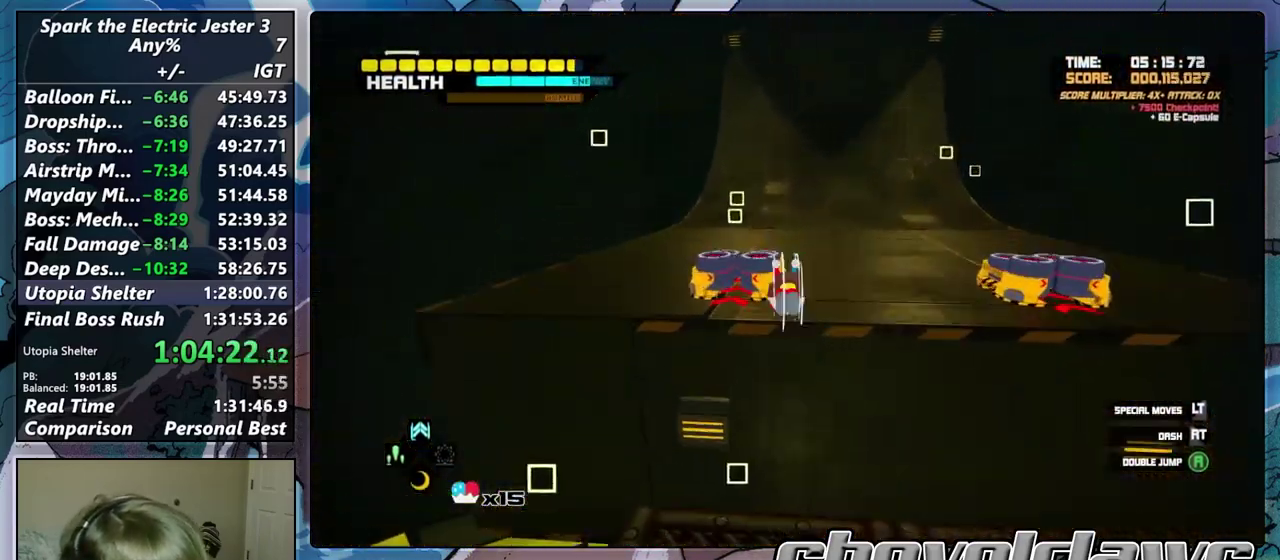
{"buttons": [], "left_stick": "up", "right_stick": "center", "button_events": [[233, "CROSS", "down"], [317, "CROSS", "up"], [333, "L2", "up"]]}
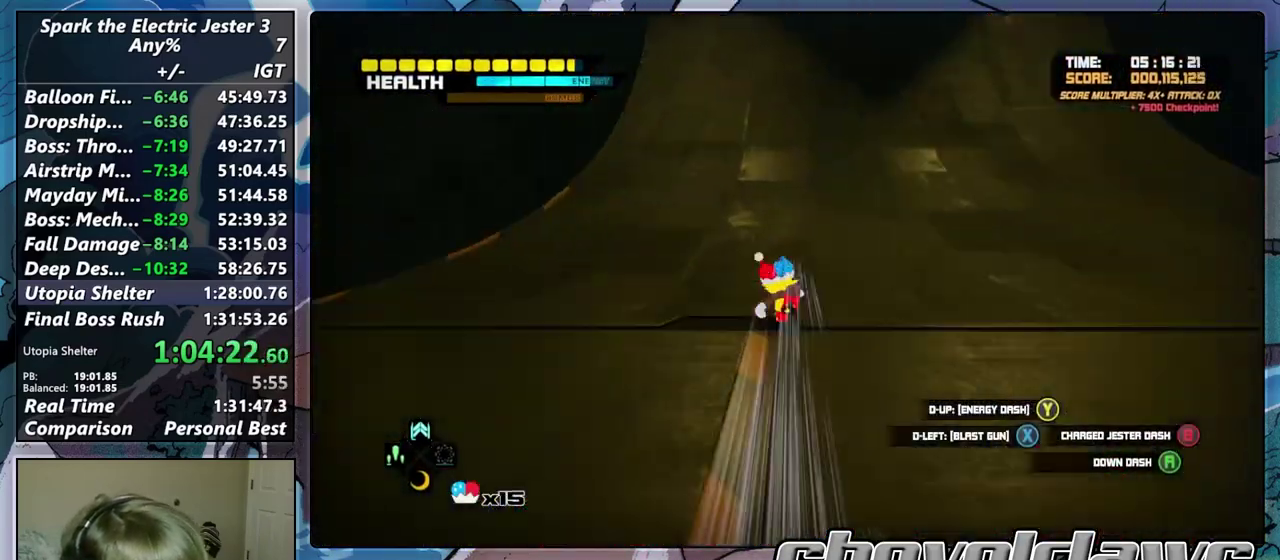
{"buttons": [], "left_stick": "up", "right_stick": "center", "button_events": []}
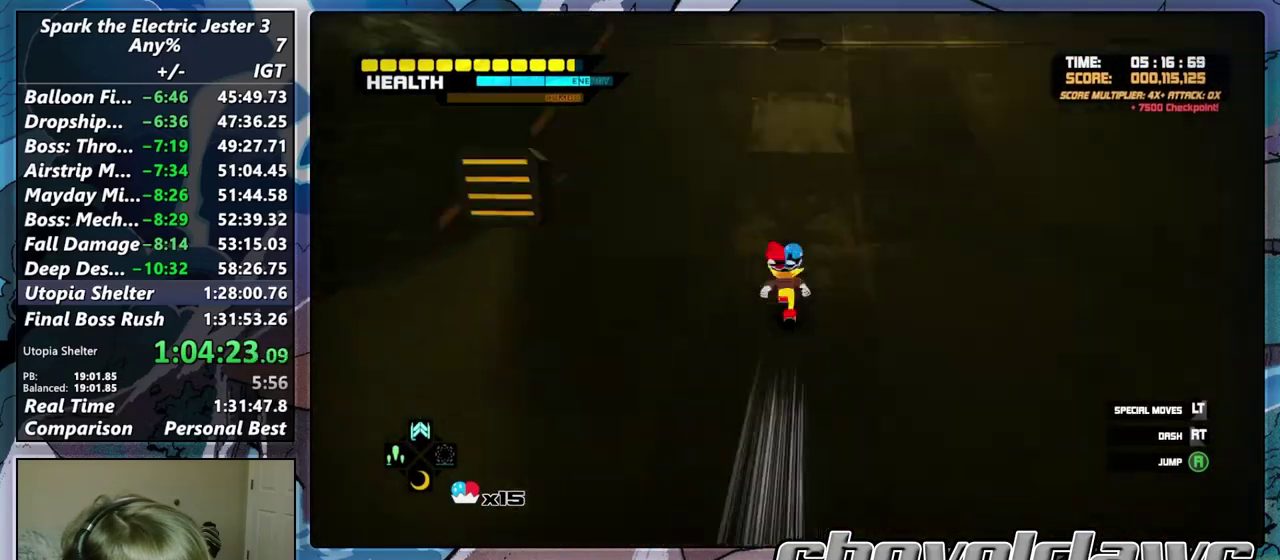
{"buttons": [], "left_stick": "up", "right_stick": "center", "button_events": []}
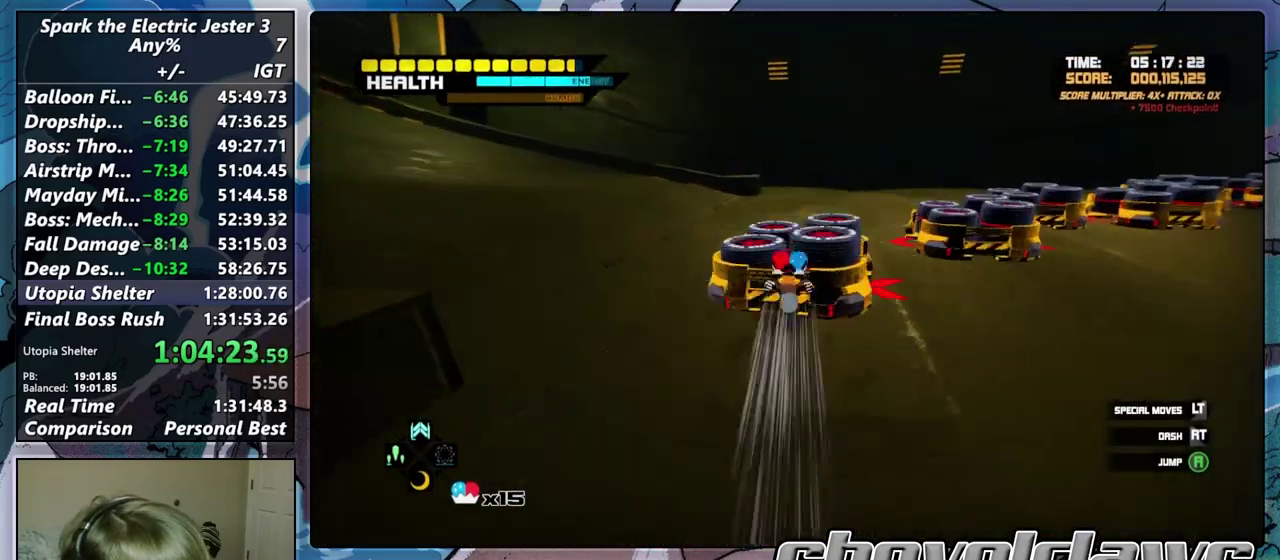
{"buttons": [], "left_stick": "up", "right_stick": "center", "button_events": []}
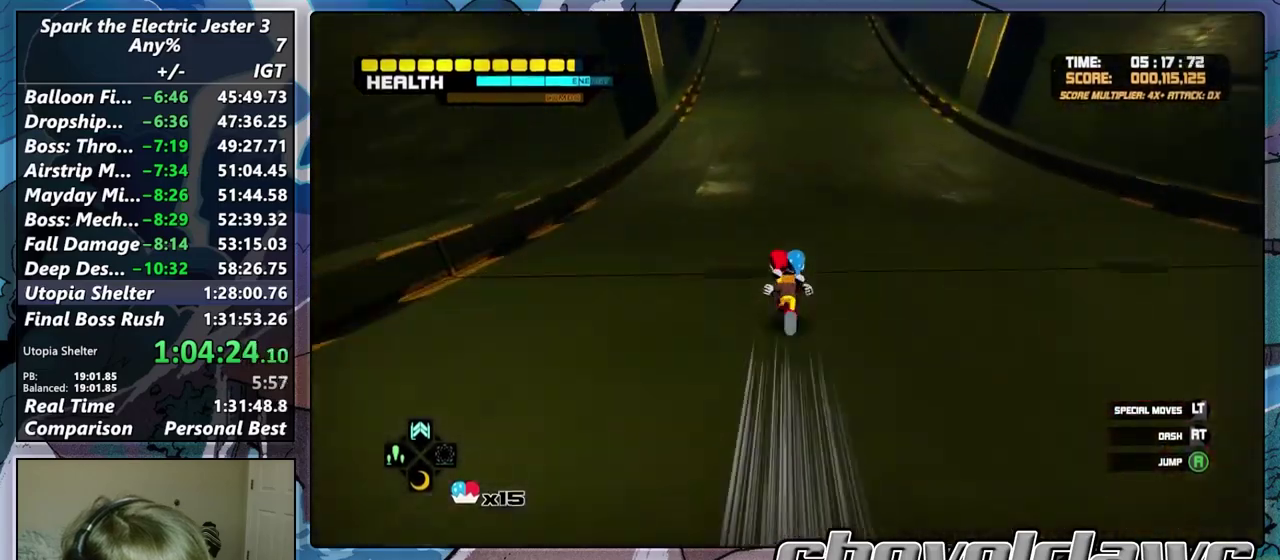
{"buttons": [], "left_stick": "up", "right_stick": "center", "button_events": []}
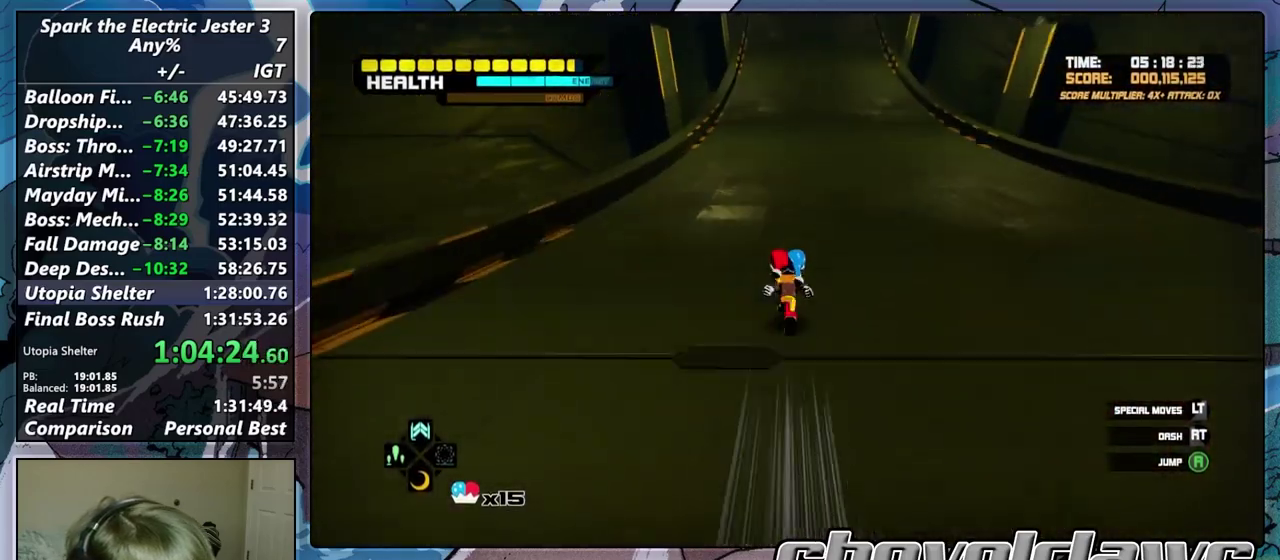
{"buttons": [], "left_stick": "up", "right_stick": "center", "button_events": []}
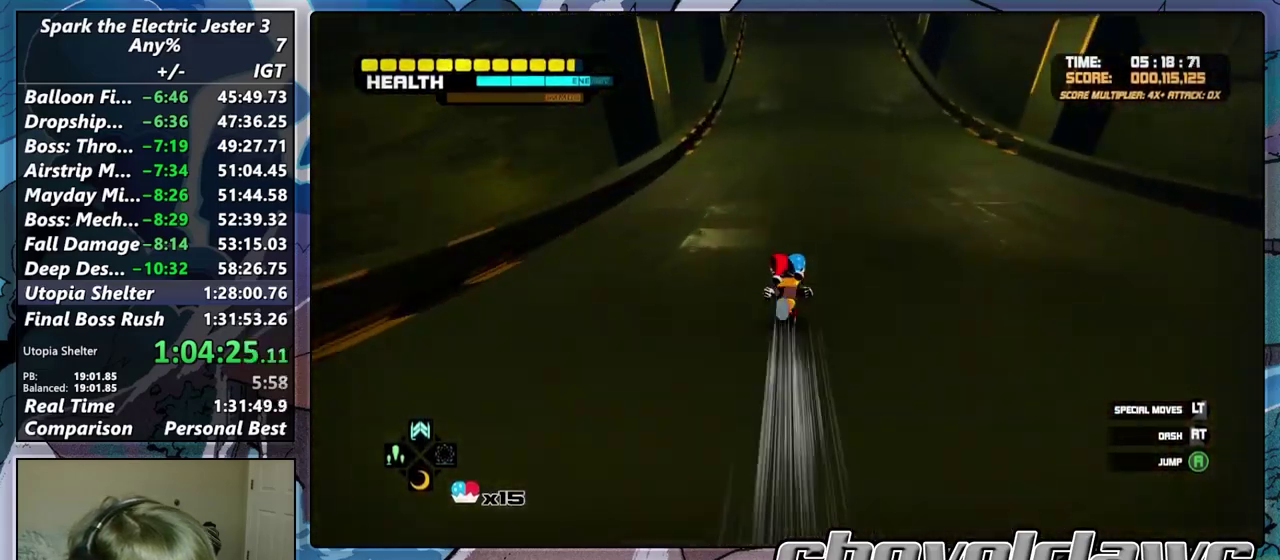
{"buttons": [], "left_stick": "up", "right_stick": "center", "button_events": []}
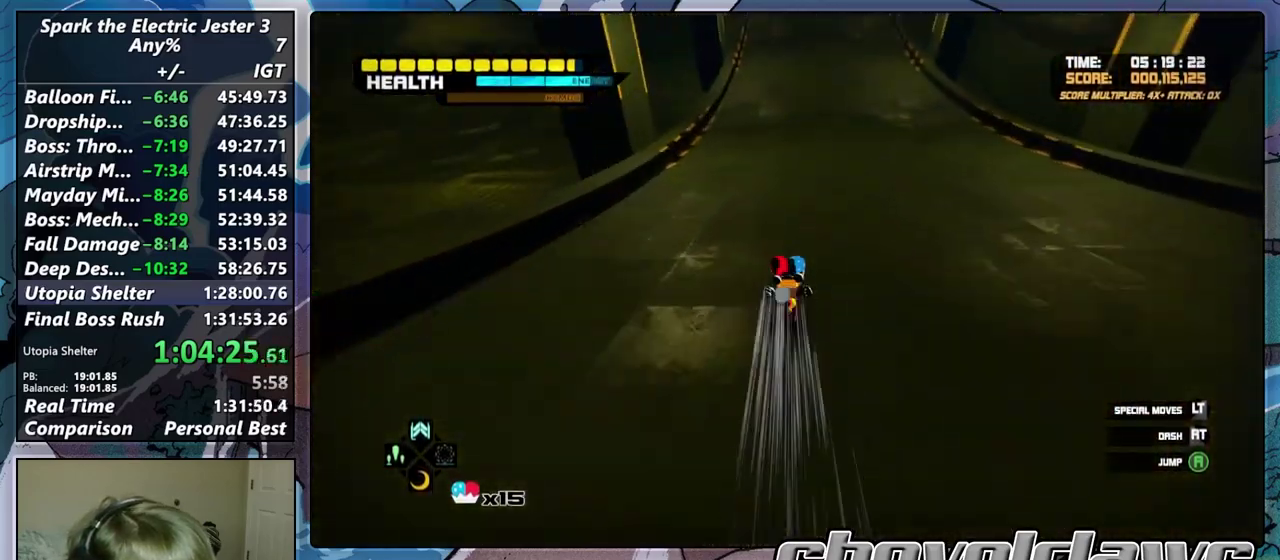
{"buttons": [], "left_stick": "up", "right_stick": "center", "button_events": []}
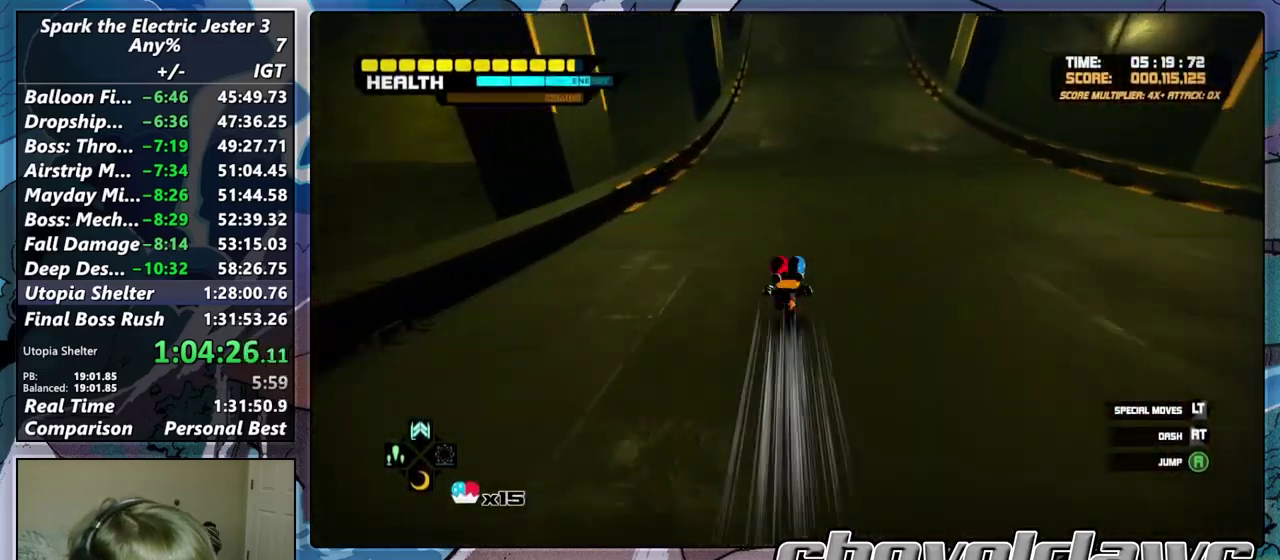
{"buttons": [], "left_stick": "up", "right_stick": "center", "button_events": []}
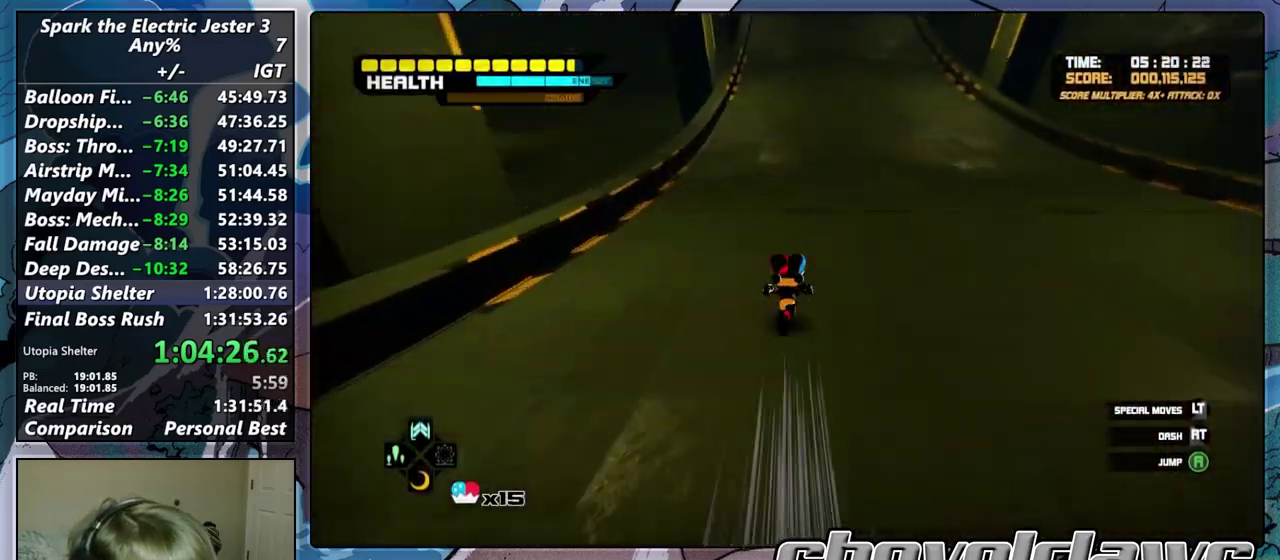
{"buttons": [], "left_stick": "up", "right_stick": "up-left", "button_events": []}
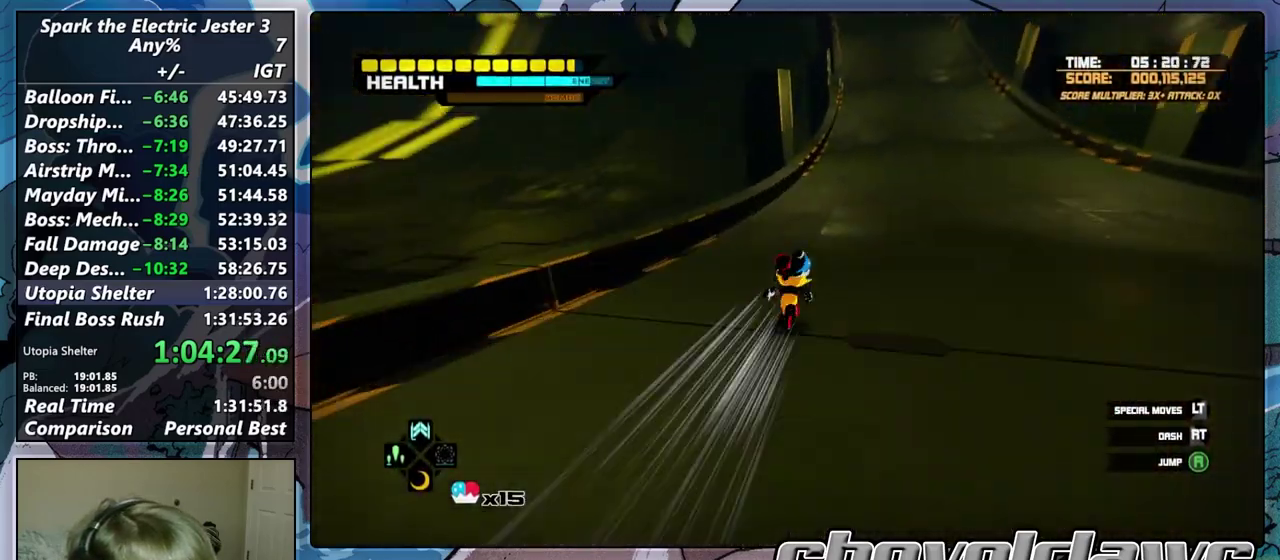
{"buttons": [], "left_stick": "up", "right_stick": "up-left", "button_events": []}
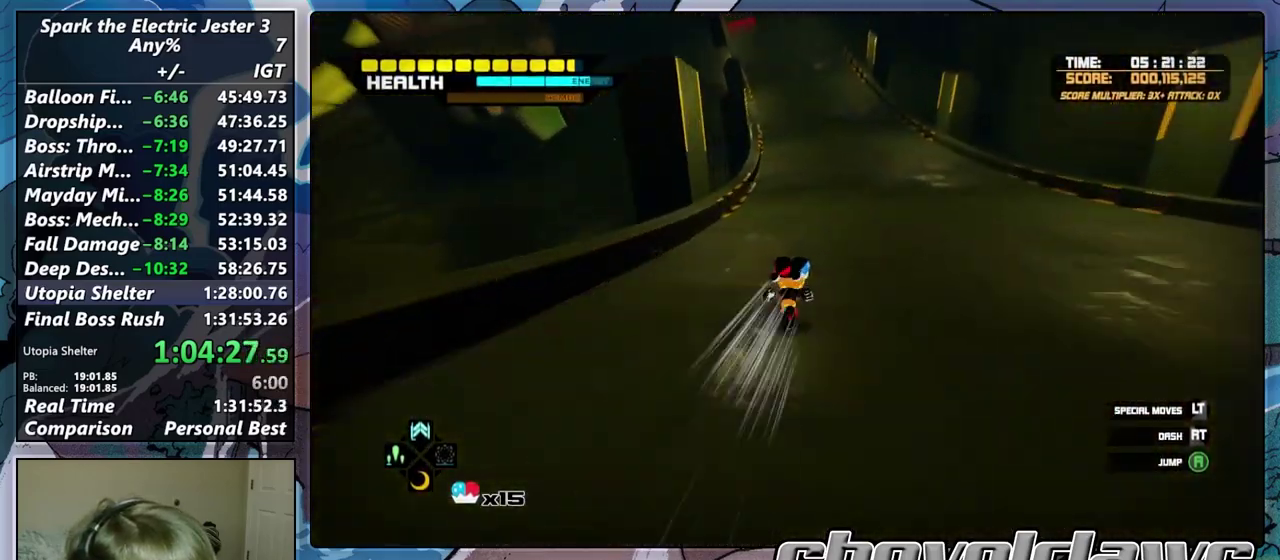
{"buttons": [], "left_stick": "up", "right_stick": "up-left", "button_events": []}
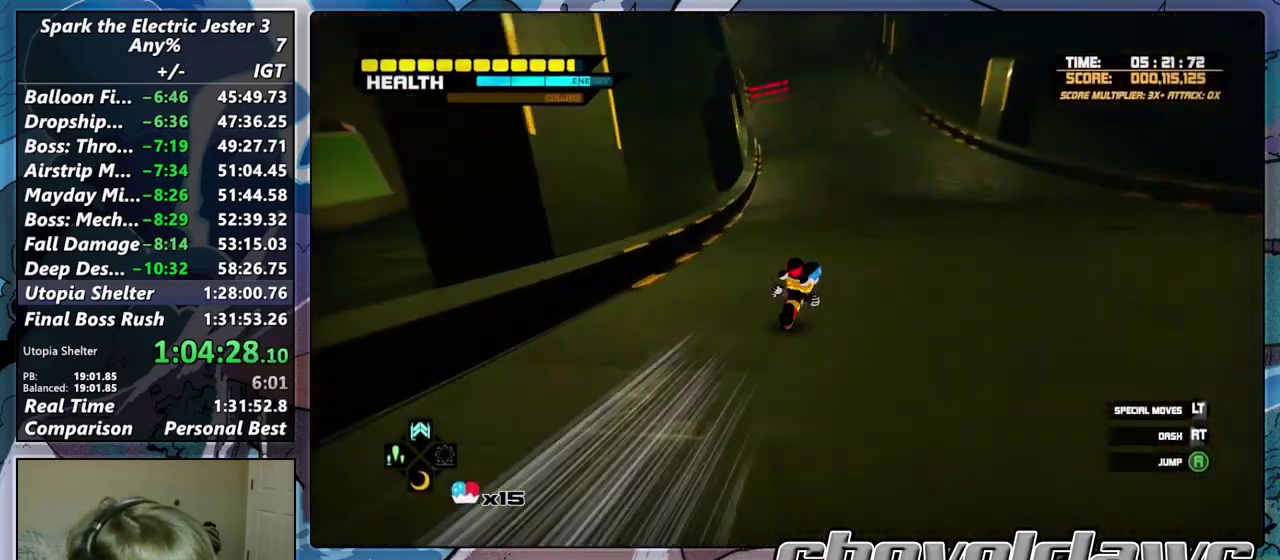
{"buttons": [], "left_stick": "up", "right_stick": "up-left", "button_events": []}
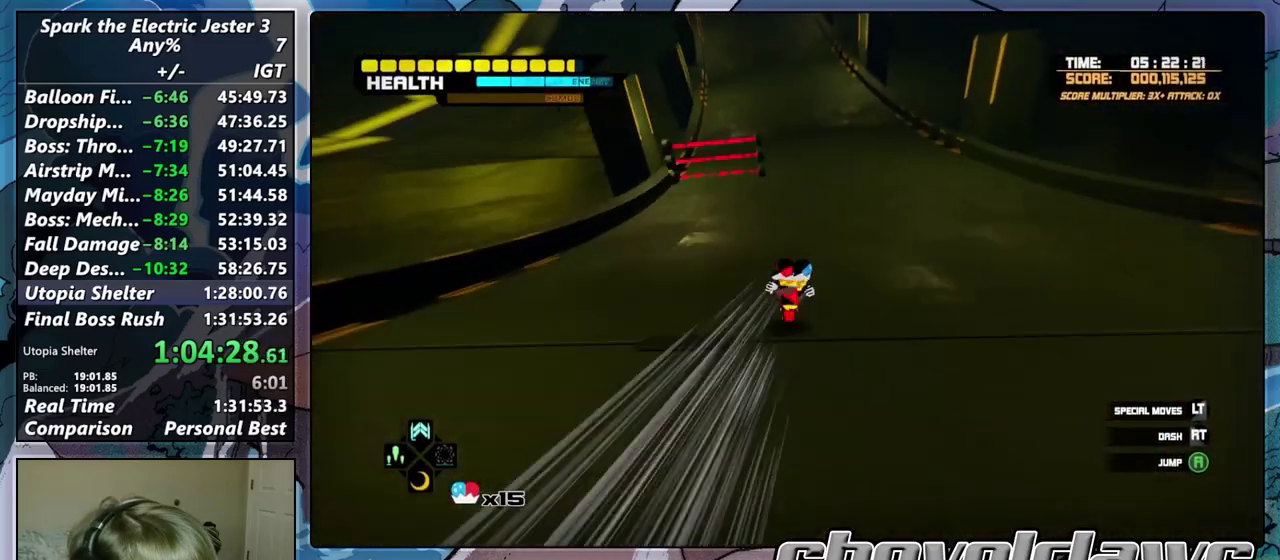
{"buttons": [], "left_stick": "up", "right_stick": "up", "button_events": []}
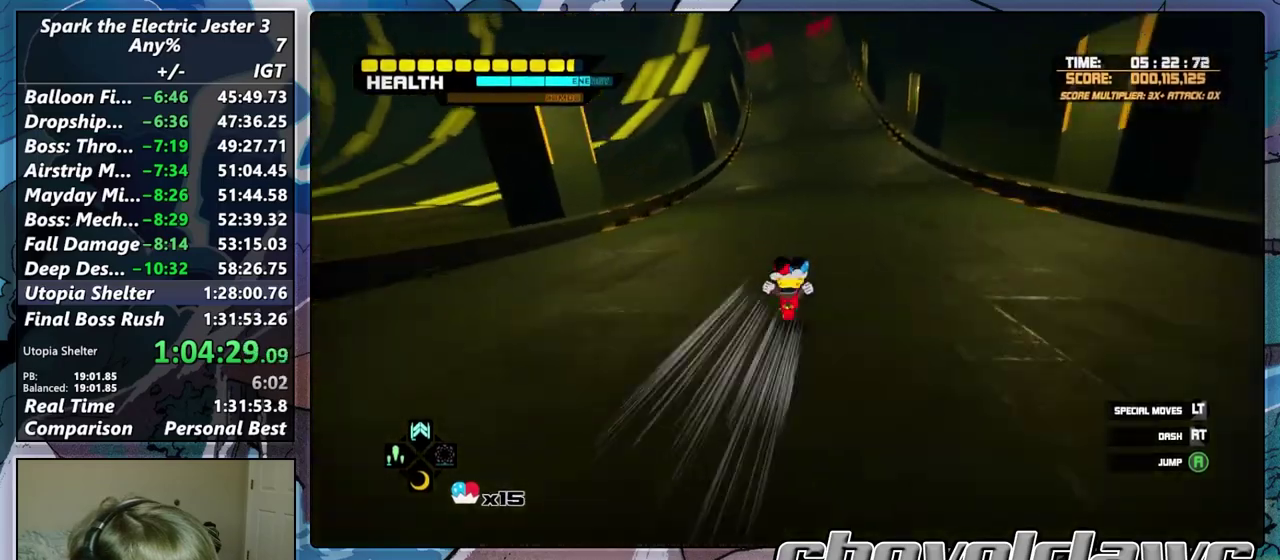
{"buttons": [], "left_stick": "up", "right_stick": "up", "button_events": []}
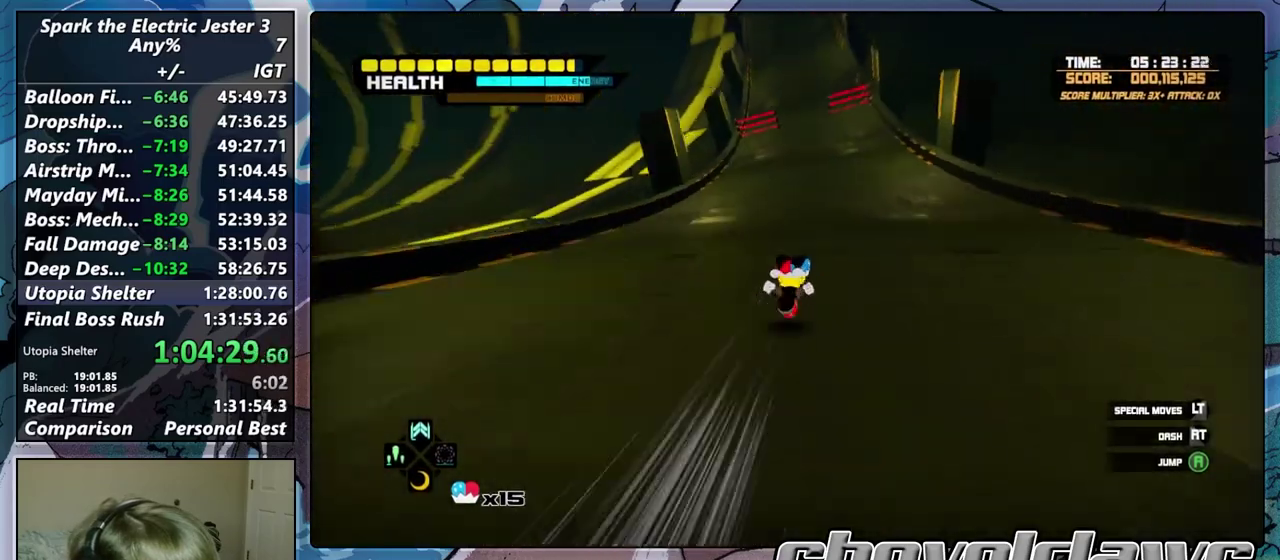
{"buttons": [], "left_stick": "up", "right_stick": "up", "button_events": []}
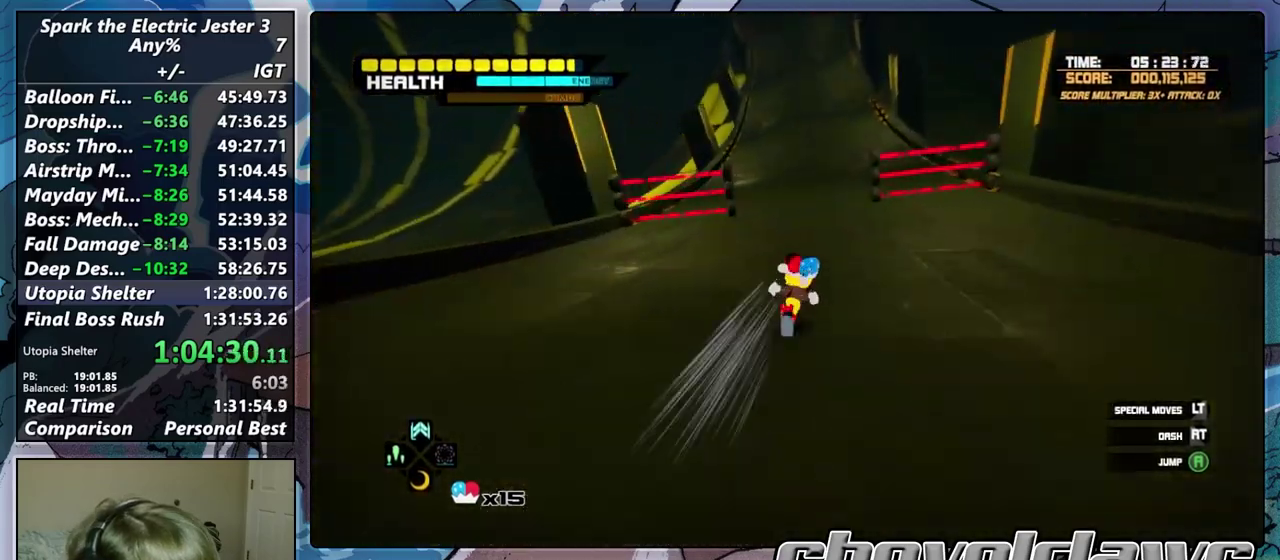
{"buttons": [], "left_stick": "up", "right_stick": "up", "button_events": []}